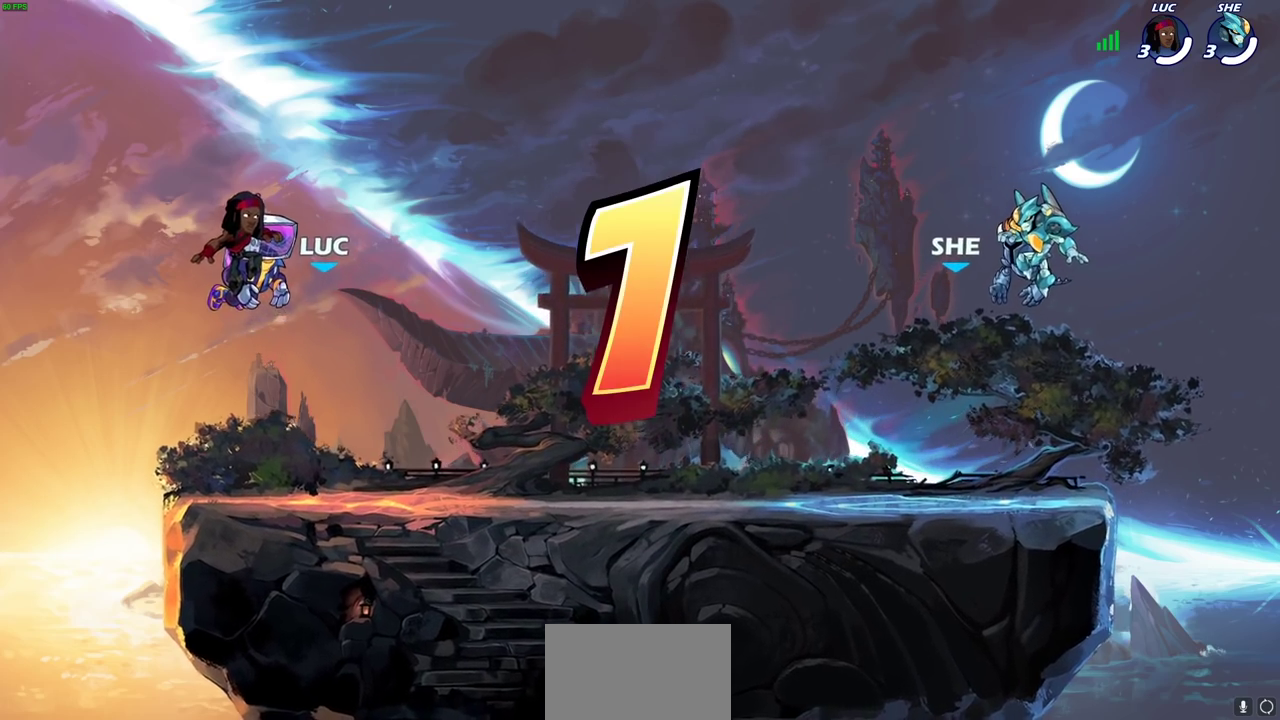
Gameplay with a controller (PlayStation layout); each line is a JSON object with the inputs held at the frame after it (dt_ms = milliseconds from this image to that frame). "events" lists button and stick changes between this image and that frame as [ms after this image, input, new state], when the widget could be followed in between.
{"dt_ms": 600, "buttons": ["SELECT"], "left_stick": "center", "right_stick": "center"}
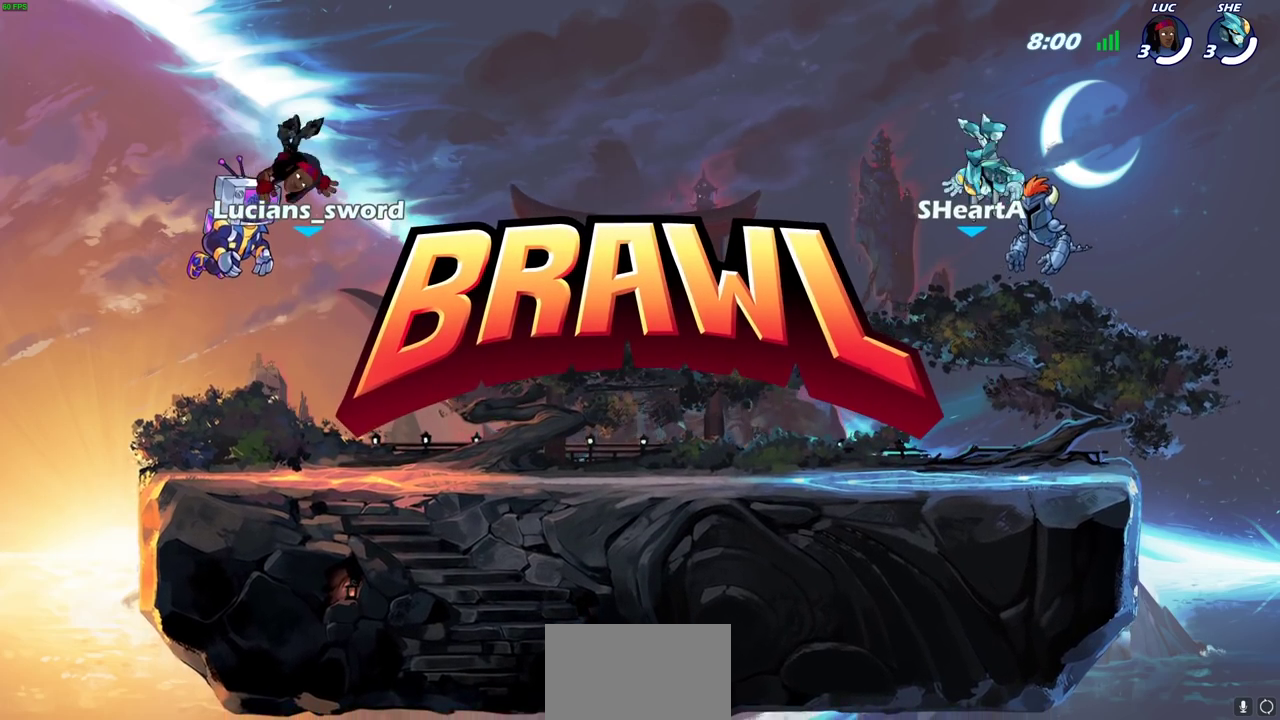
{"dt_ms": 400, "buttons": ["SELECT"], "left_stick": "center", "right_stick": "center", "events": []}
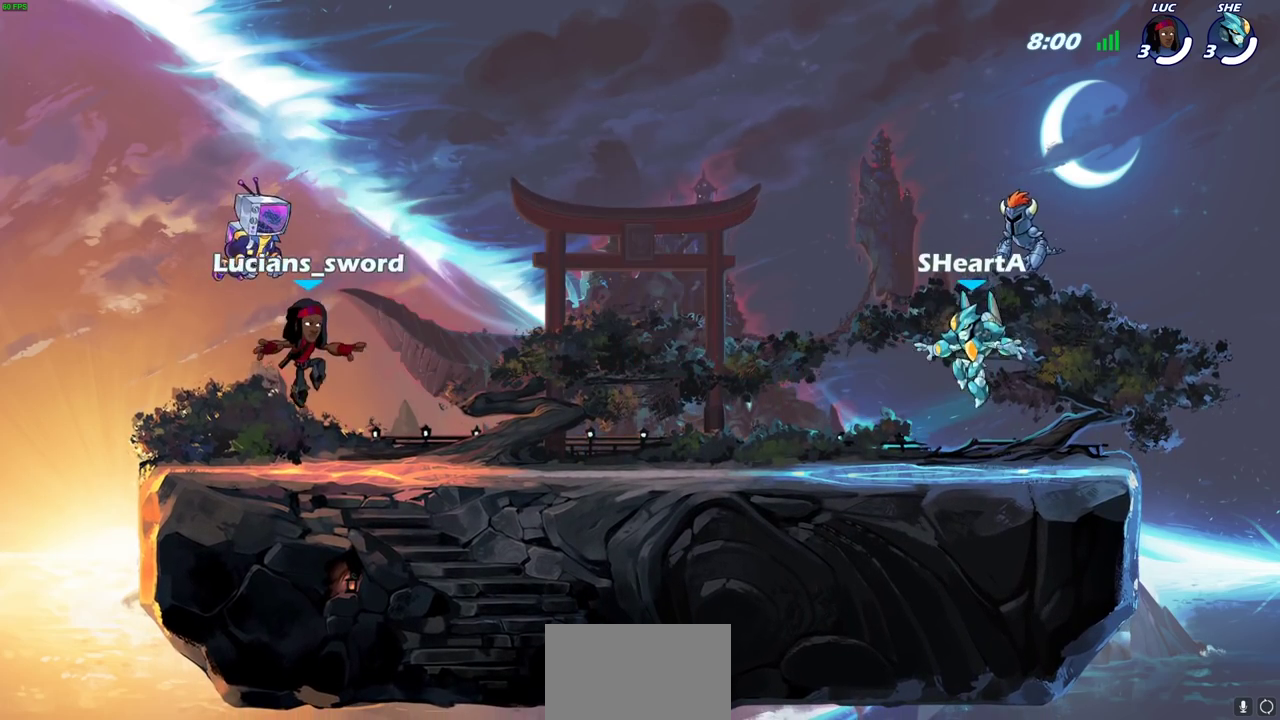
{"dt_ms": 700, "buttons": ["SELECT"], "left_stick": "center", "right_stick": "center", "events": []}
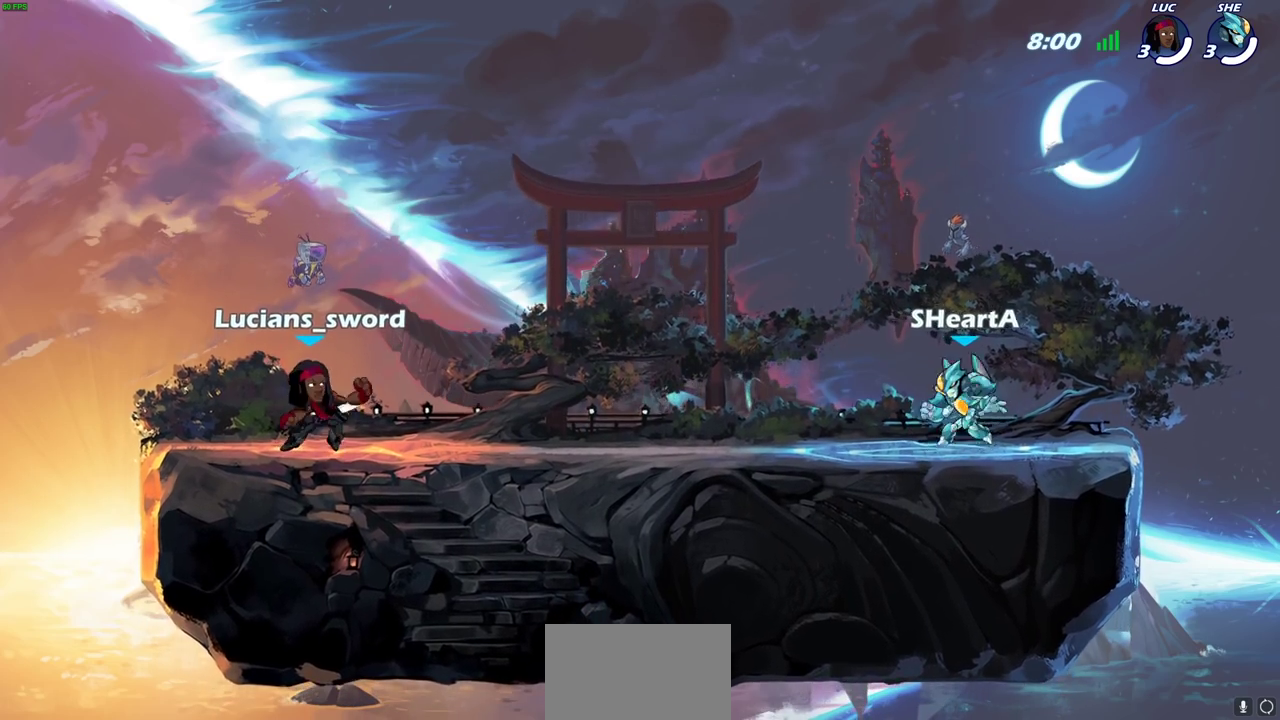
{"dt_ms": 300, "buttons": [], "left_stick": "center", "right_stick": "center", "events": [[217, "SELECT", "up"]]}
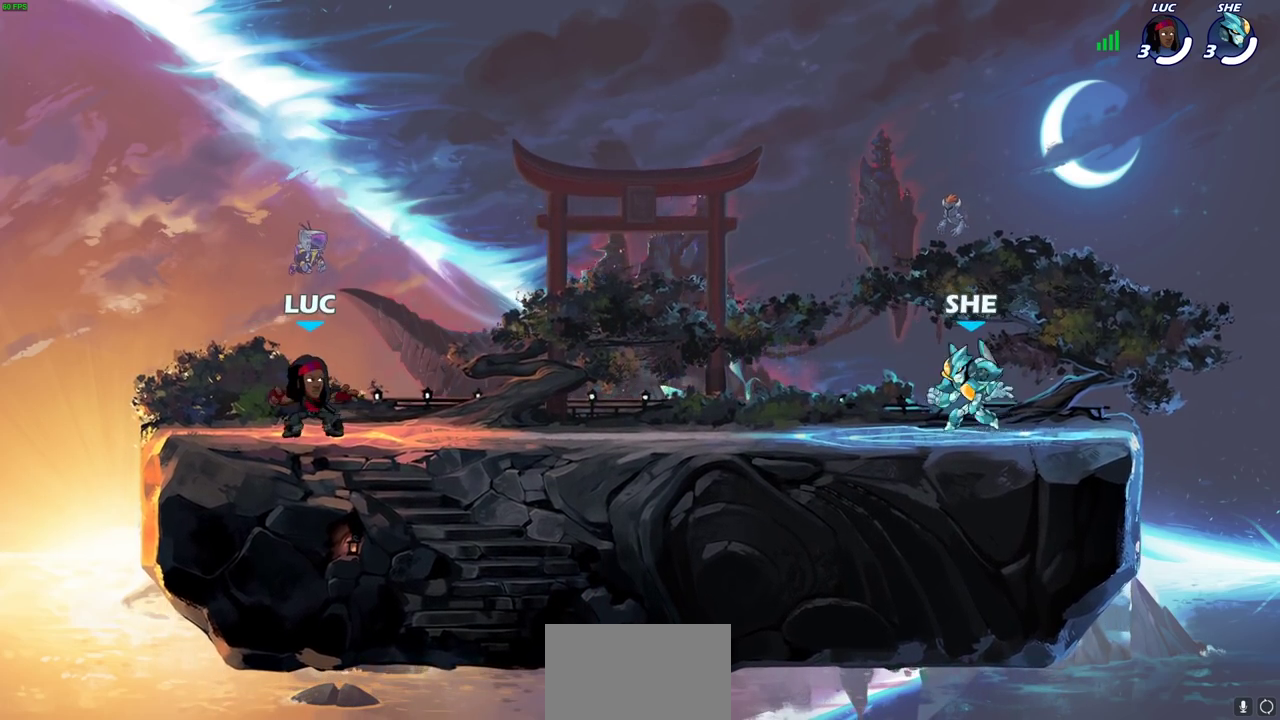
{"dt_ms": 300, "buttons": [], "left_stick": "up-right", "right_stick": "center", "events": [[300, "left_stick", "up-right"]]}
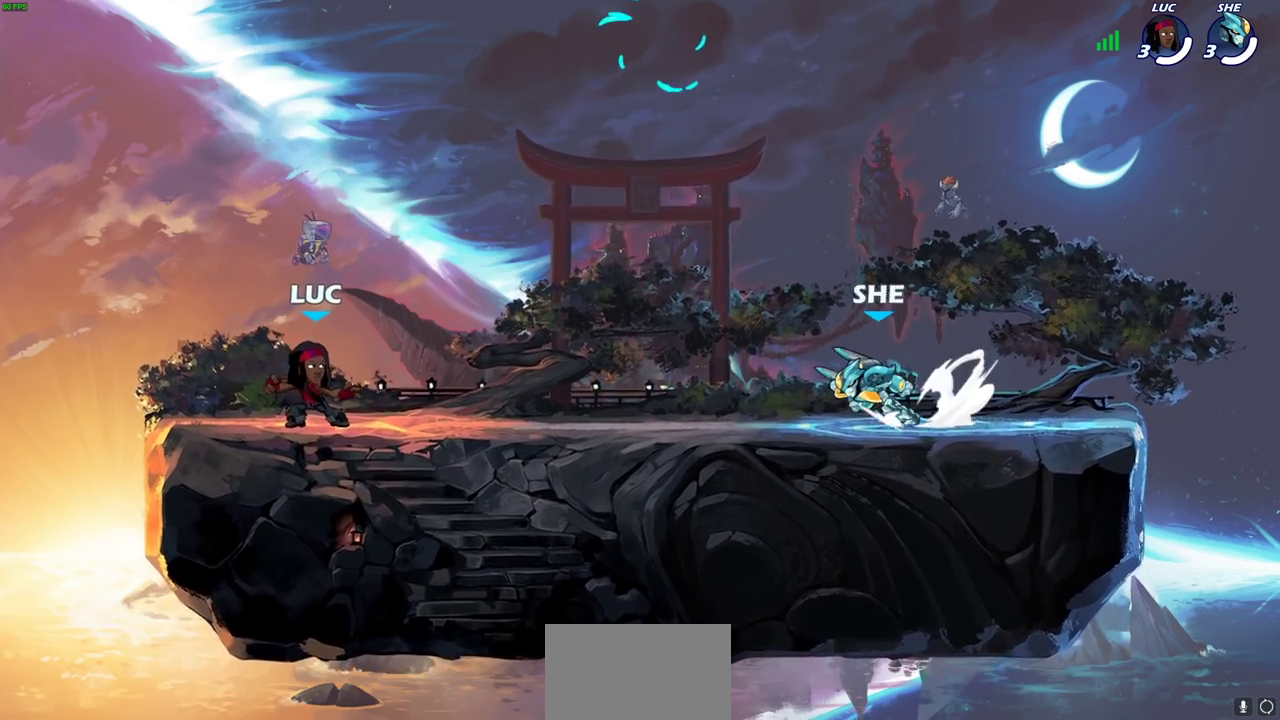
{"dt_ms": 600, "buttons": ["CROSS", "R1"], "left_stick": "up-right", "right_stick": "center", "events": [[17, "R2", "down"], [67, "CROSS", "down"], [100, "left_stick", "right"], [183, "CROSS", "up"], [183, "R2", "up"], [200, "left_stick", "down-right"], [317, "CROSS", "down"], [350, "left_stick", "up-right"], [400, "left_stick", "up-left"], [417, "CROSS", "up"], [483, "CROSS", "down"], [567, "R1", "down"], [600, "left_stick", "up-right"]]}
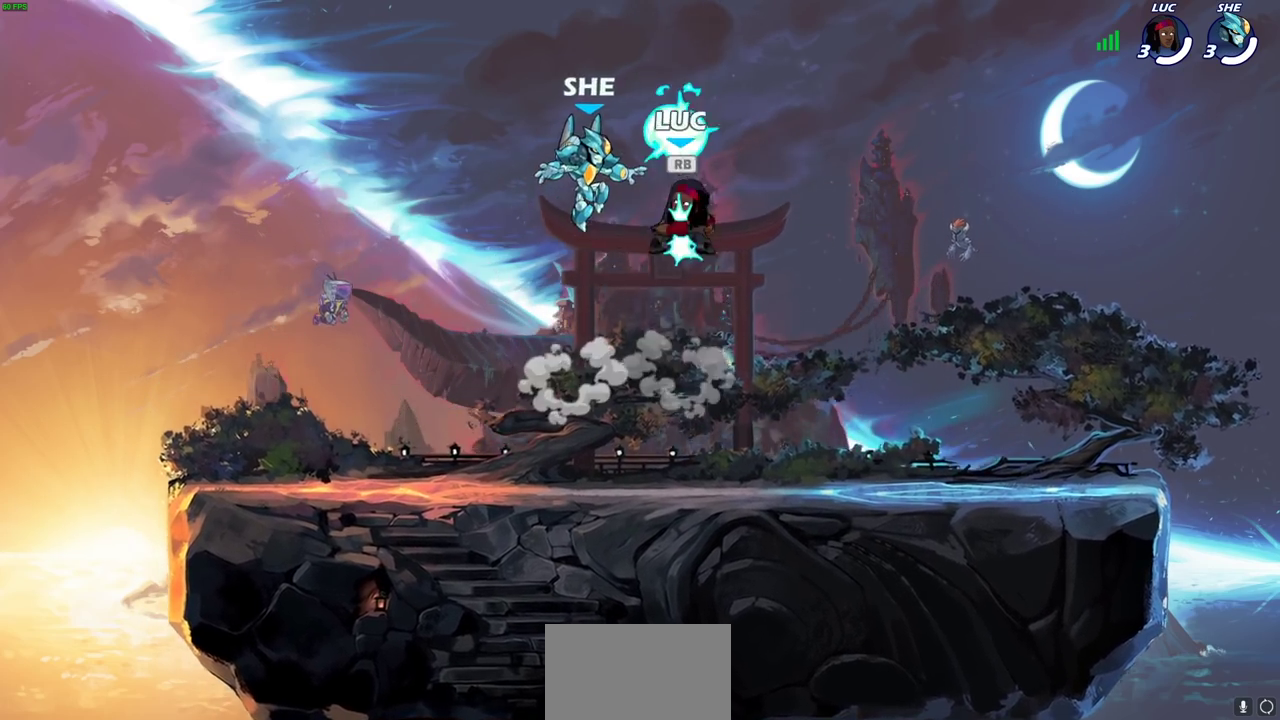
{"dt_ms": 600, "buttons": [], "left_stick": "right", "right_stick": "center", "events": [[17, "CROSS", "up"], [50, "R1", "up"], [67, "left_stick", "right"], [117, "left_stick", "down-right"], [350, "left_stick", "right"]]}
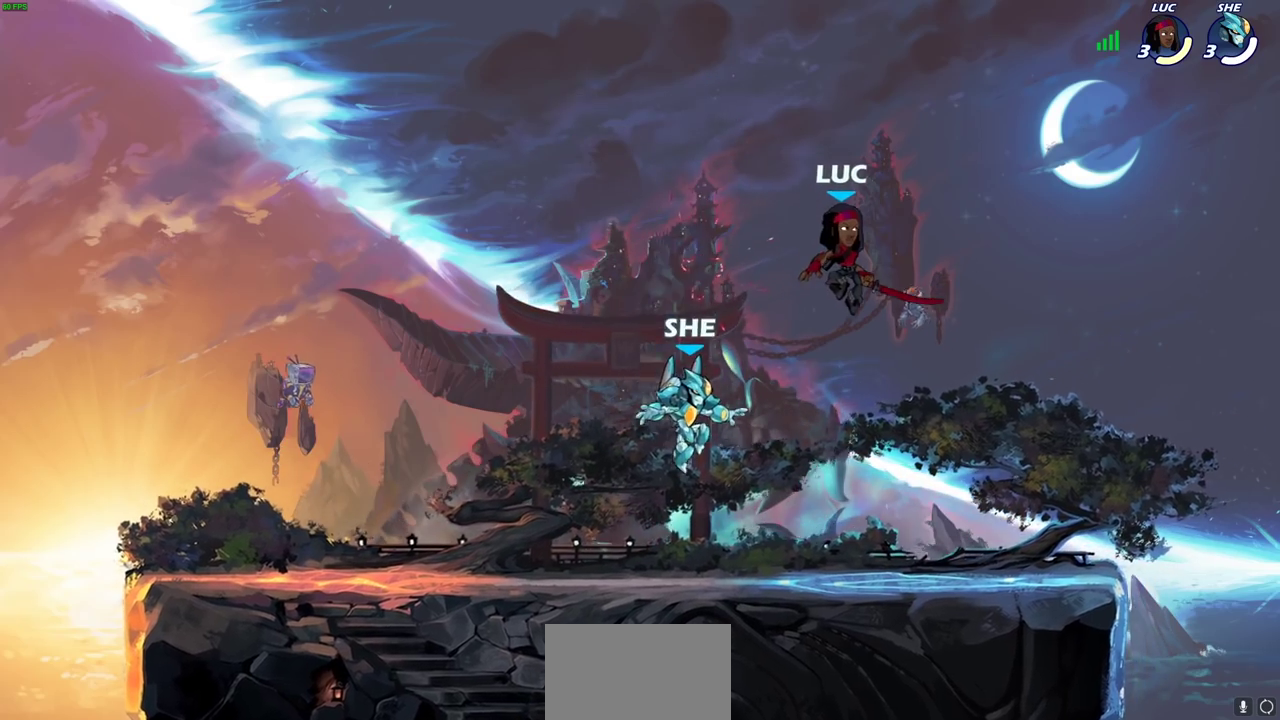
{"dt_ms": 600, "buttons": [], "left_stick": "up-right", "right_stick": "center"}
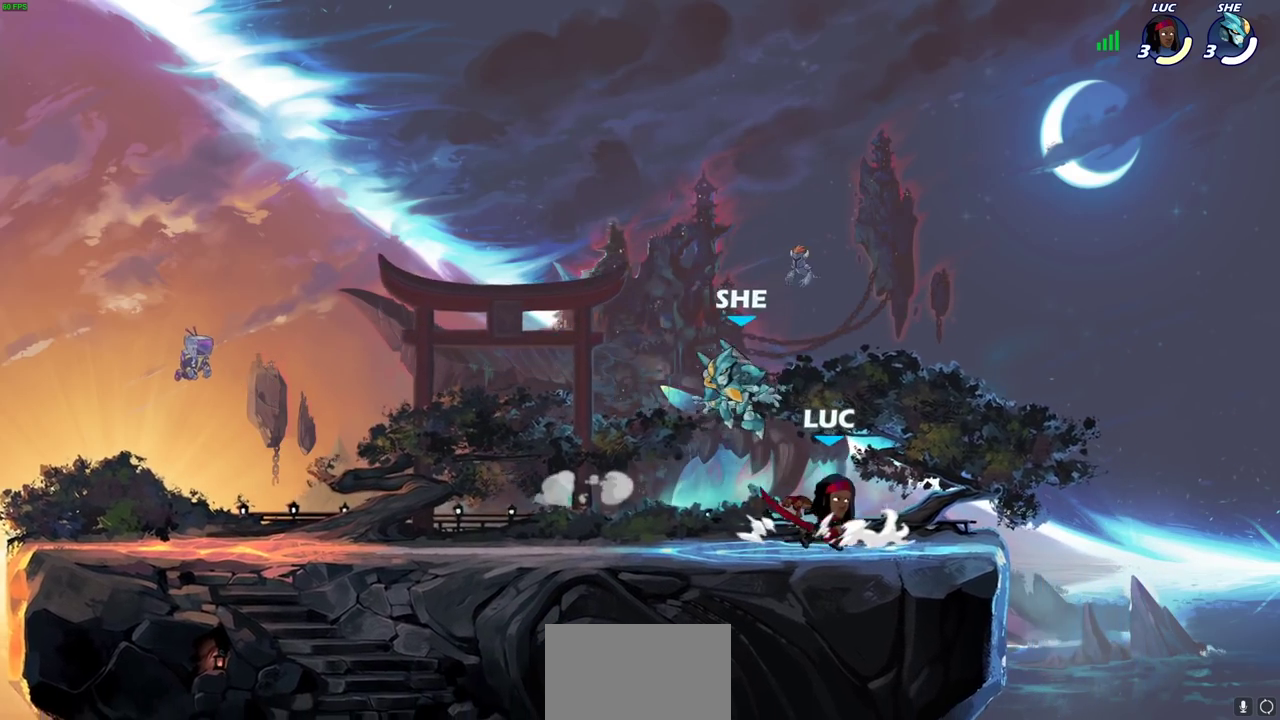
{"dt_ms": 600, "buttons": [], "left_stick": "up-left", "right_stick": "center"}
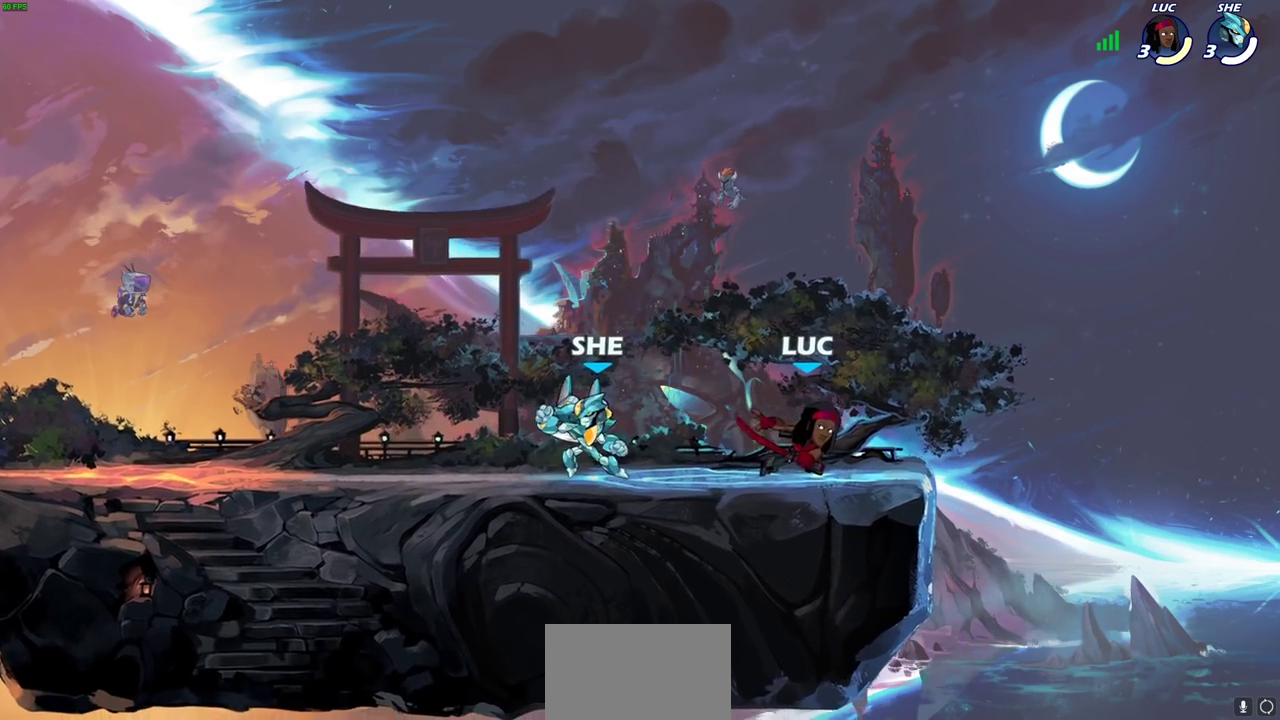
{"dt_ms": 300, "buttons": [], "left_stick": "up-left", "right_stick": "center", "events": [[50, "left_stick", "right"], [133, "left_stick", "up-left"], [217, "left_stick", "right"], [283, "left_stick", "up-left"]]}
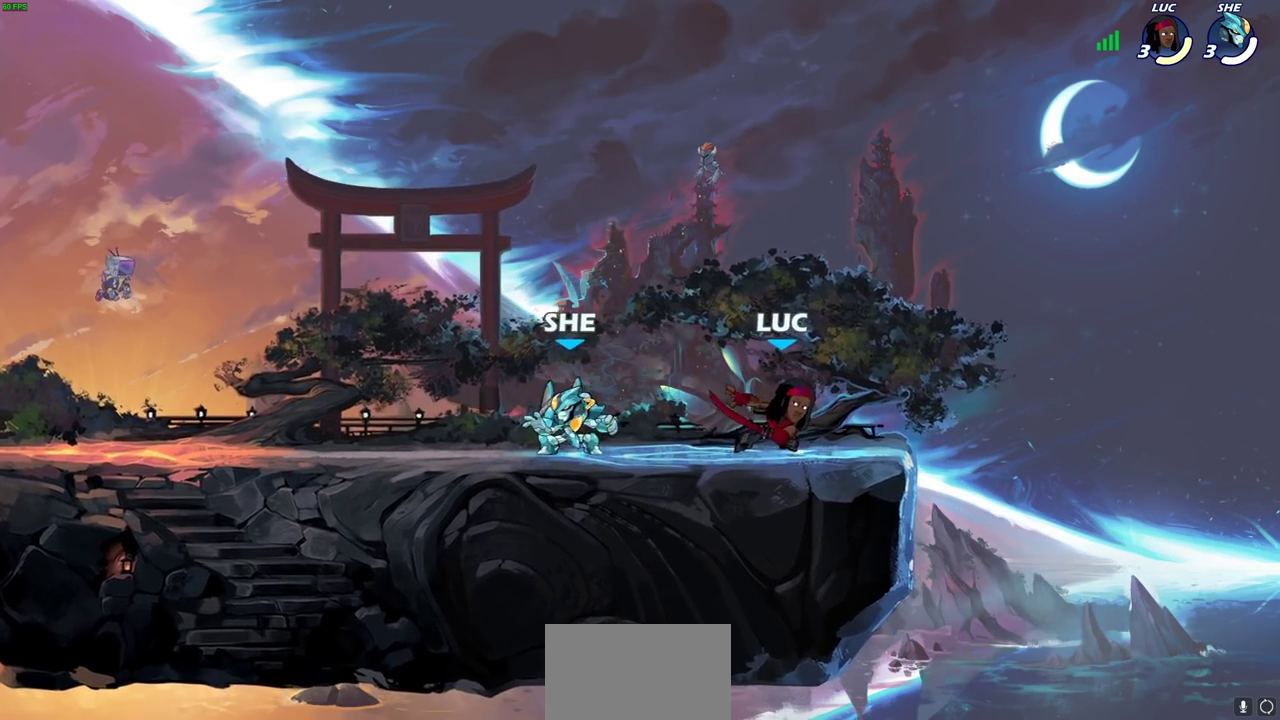
{"dt_ms": 300, "buttons": ["CROSS", "R2"], "left_stick": "up-left", "right_stick": "center", "events": [[233, "R2", "down"], [267, "CROSS", "down"]]}
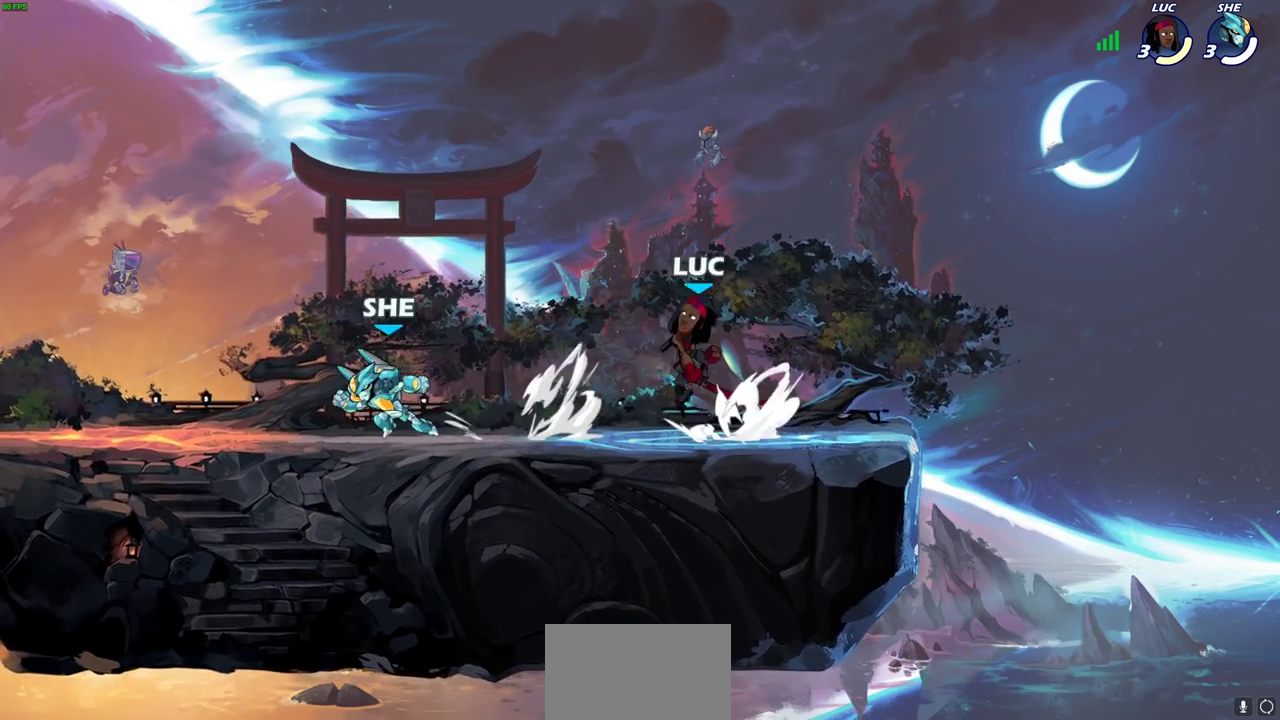
{"dt_ms": 600, "buttons": ["CROSS", "R2"], "left_stick": "right", "right_stick": "center", "events": [[100, "CROSS", "up"], [100, "R2", "up"], [150, "left_stick", "down-right"], [417, "left_stick", "right"], [533, "R2", "down"], [550, "CROSS", "down"]]}
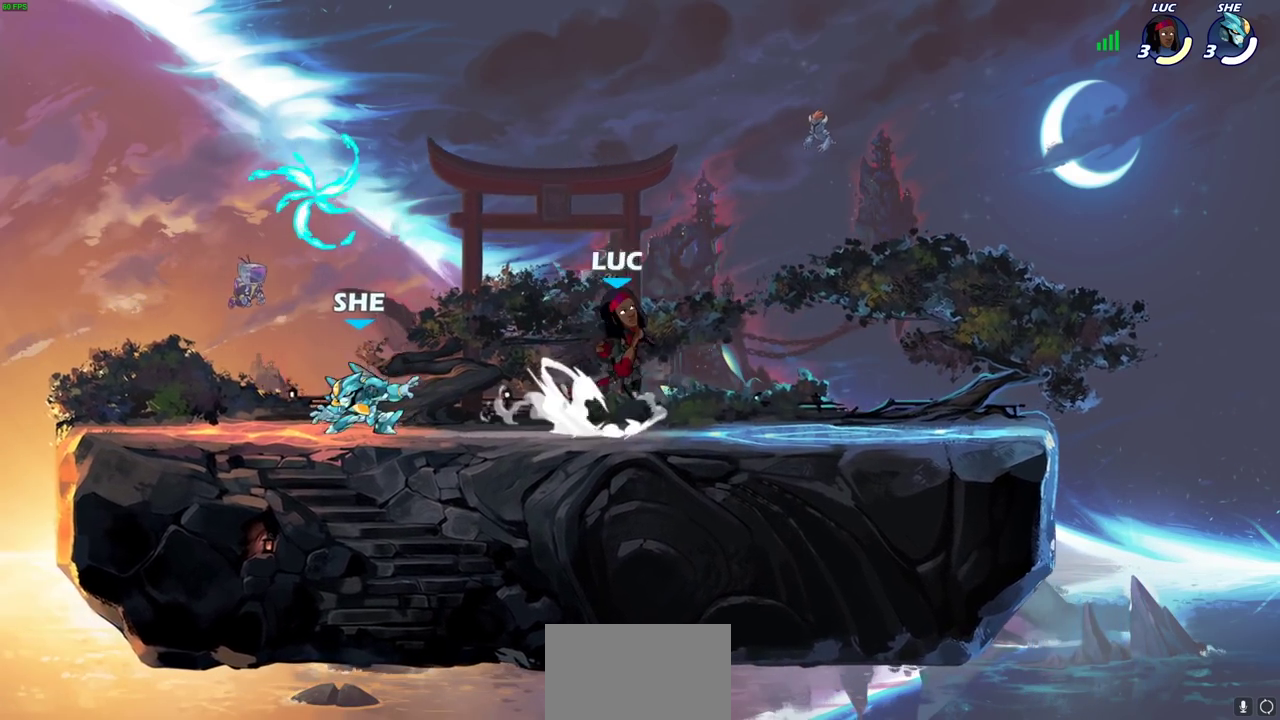
{"dt_ms": 600, "buttons": [], "left_stick": "down-left", "right_stick": "center", "events": [[83, "CROSS", "up"], [83, "R2", "up"], [100, "left_stick", "down-right"], [150, "left_stick", "down"], [233, "left_stick", "down-left"], [333, "left_stick", "left"], [383, "left_stick", "up-left"], [433, "R2", "down"], [483, "CROSS", "down"], [550, "CROSS", "up"], [550, "R2", "up"], [550, "left_stick", "down-left"]]}
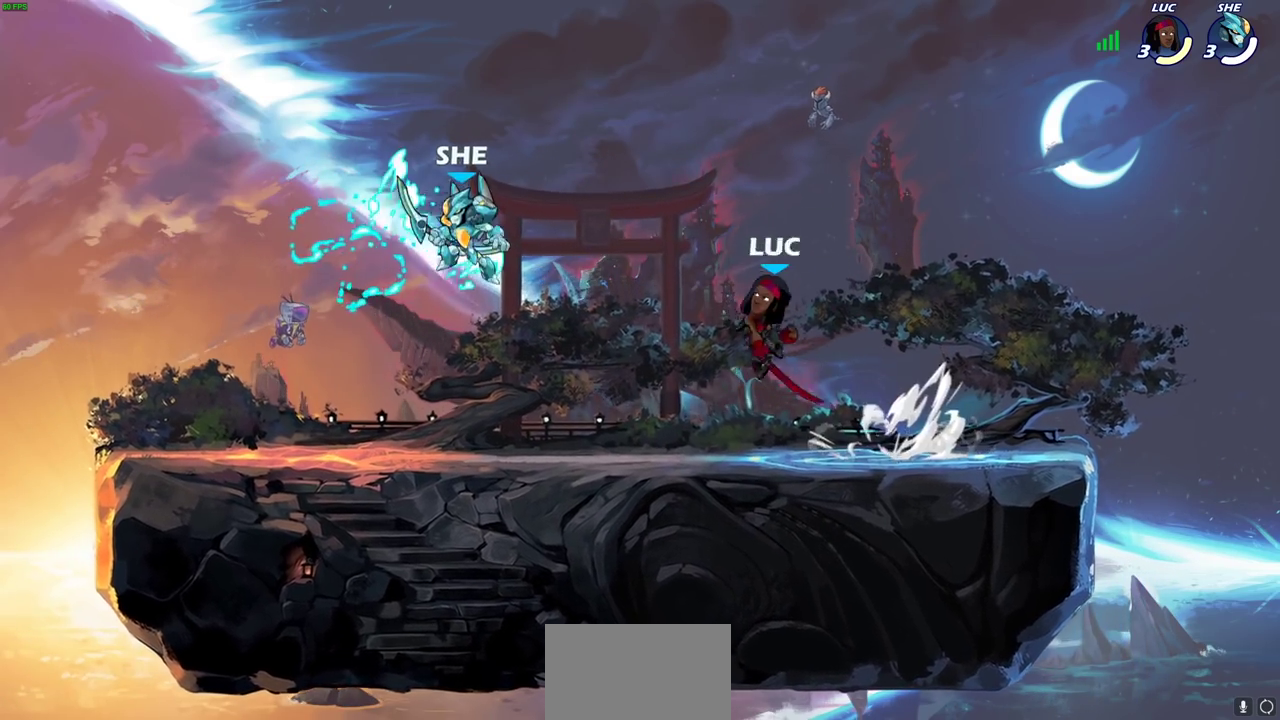
{"dt_ms": 600, "buttons": [], "left_stick": "center", "right_stick": "center", "events": [[33, "left_stick", "down"], [167, "left_stick", "down-left"], [217, "left_stick", "left"], [233, "R2", "down"], [283, "SQUARE", "down"], [350, "R2", "up"], [367, "SQUARE", "up"], [400, "left_stick", "center"]]}
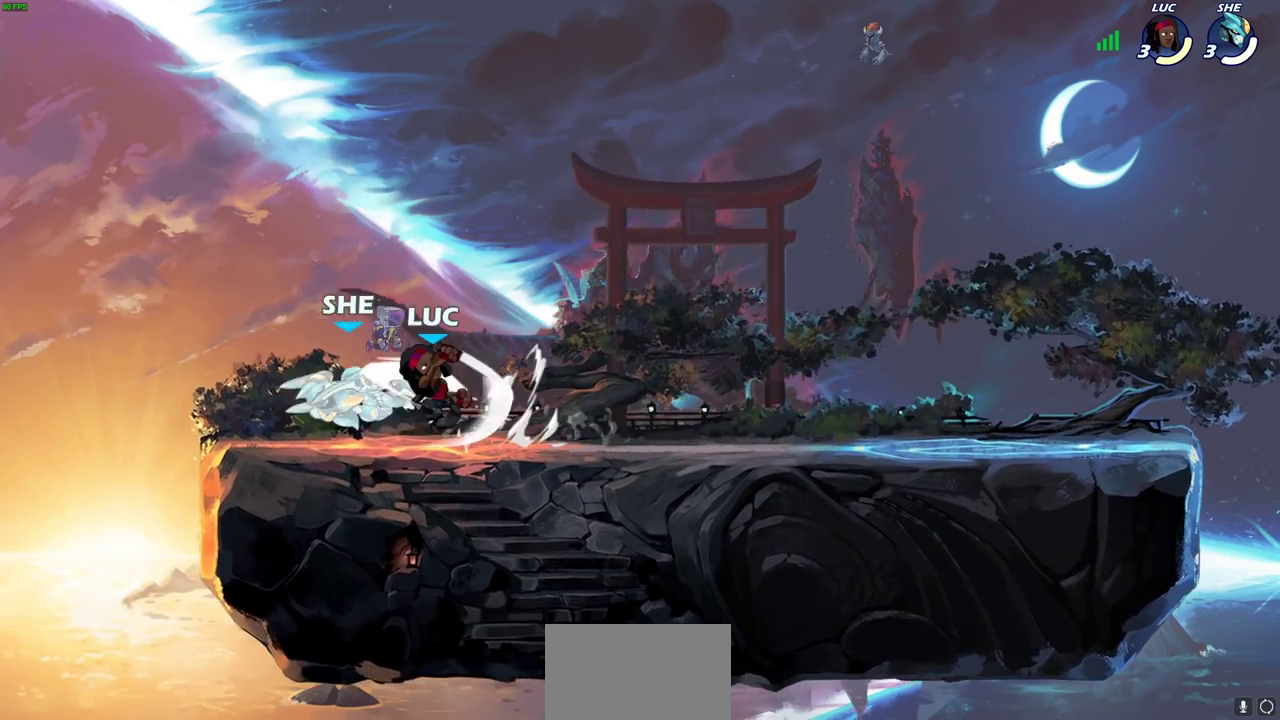
{"dt_ms": 400, "buttons": [], "left_stick": "center", "right_stick": "center", "events": [[183, "left_stick", "down-left"], [267, "SQUARE", "down"], [350, "SQUARE", "up"], [350, "left_stick", "center"]]}
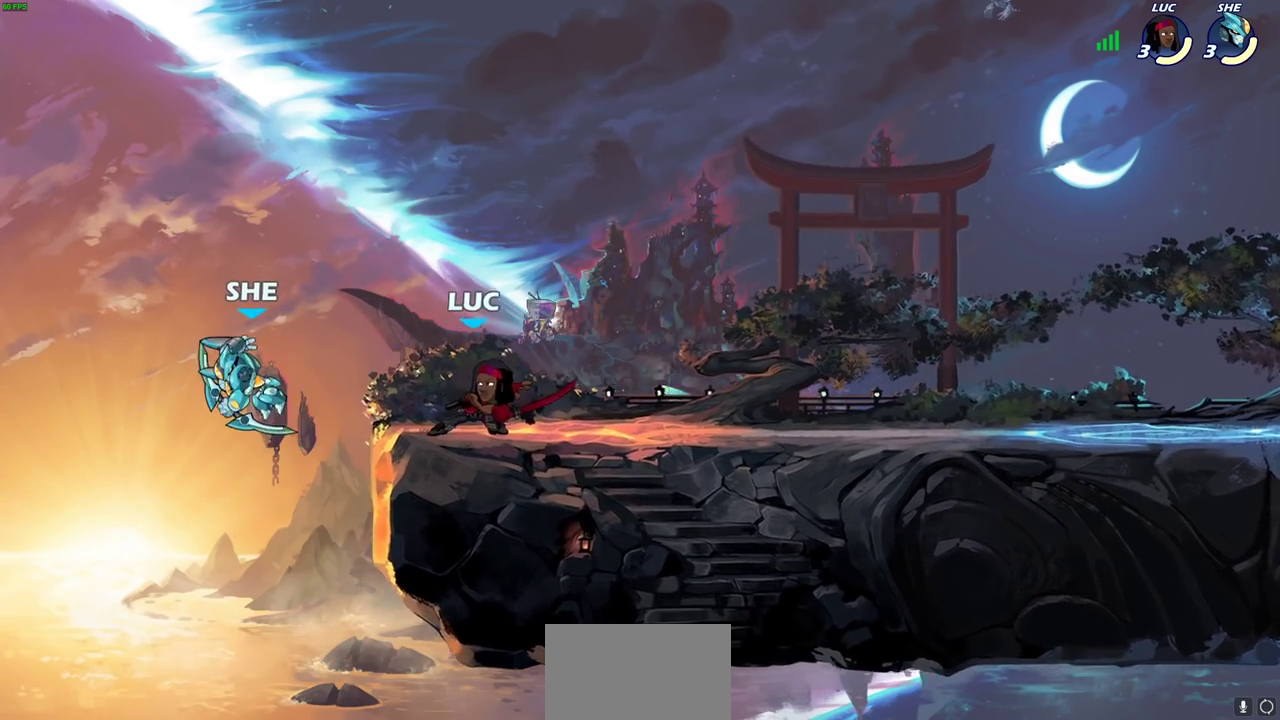
{"dt_ms": 500, "buttons": [], "left_stick": "right", "right_stick": "center", "events": [[400, "left_stick", "right"]]}
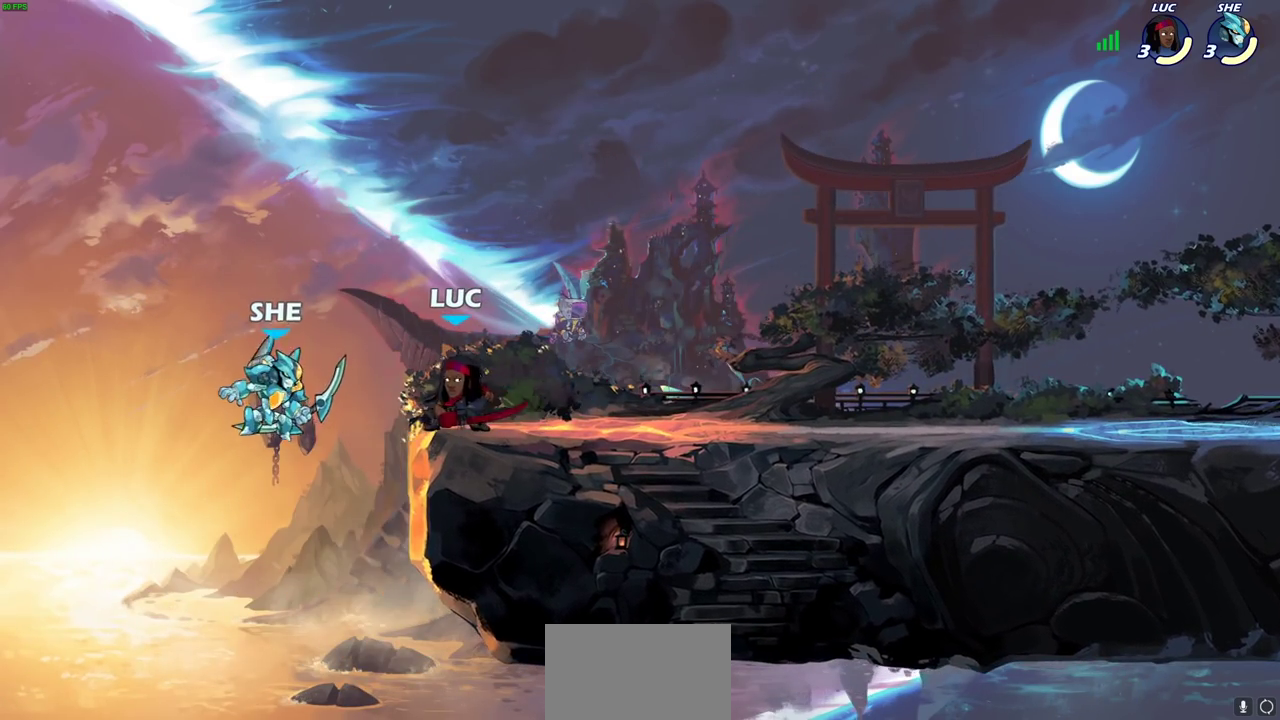
{"dt_ms": 600, "buttons": [], "left_stick": "center", "right_stick": "center", "events": [[50, "R2", "down"], [200, "R2", "up"], [233, "left_stick", "up-left"], [267, "CIRCLE", "down"], [350, "left_stick", "center"], [600, "CIRCLE", "up"]]}
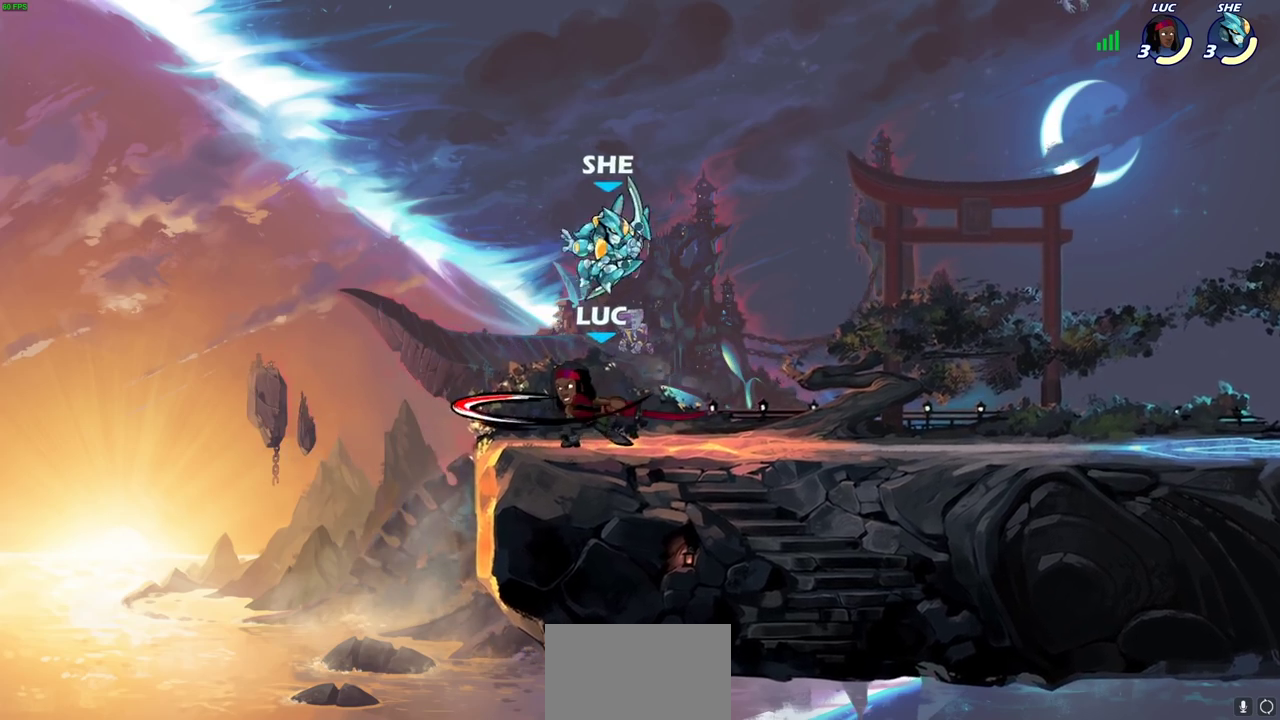
{"dt_ms": 600, "buttons": [], "left_stick": "left", "right_stick": "center", "events": [[500, "left_stick", "left"]]}
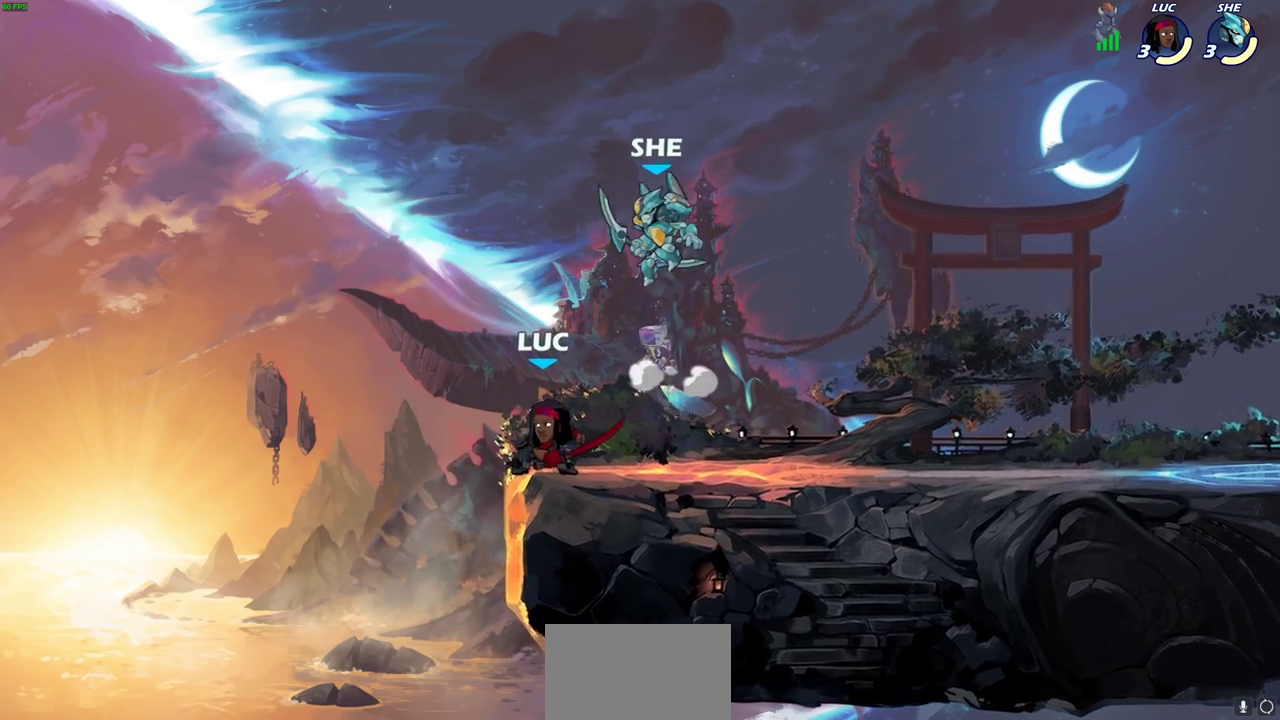
{"dt_ms": 300, "buttons": [], "left_stick": "right", "right_stick": "center", "events": [[33, "left_stick", "down-left"], [100, "R2", "down"], [167, "left_stick", "down"], [250, "left_stick", "right"], [300, "R2", "up"]]}
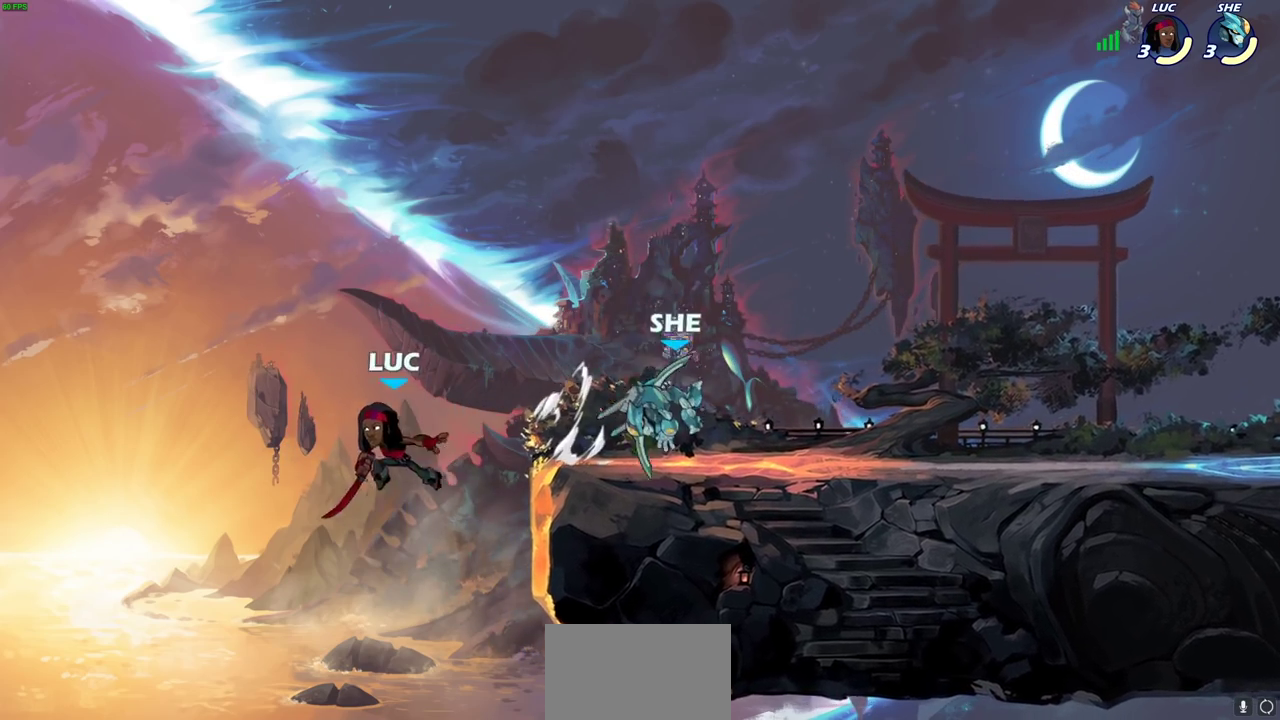
{"dt_ms": 300, "buttons": ["CROSS"], "left_stick": "right", "right_stick": "center", "events": [[67, "R2", "down"], [233, "R2", "up"], [250, "CROSS", "down"]]}
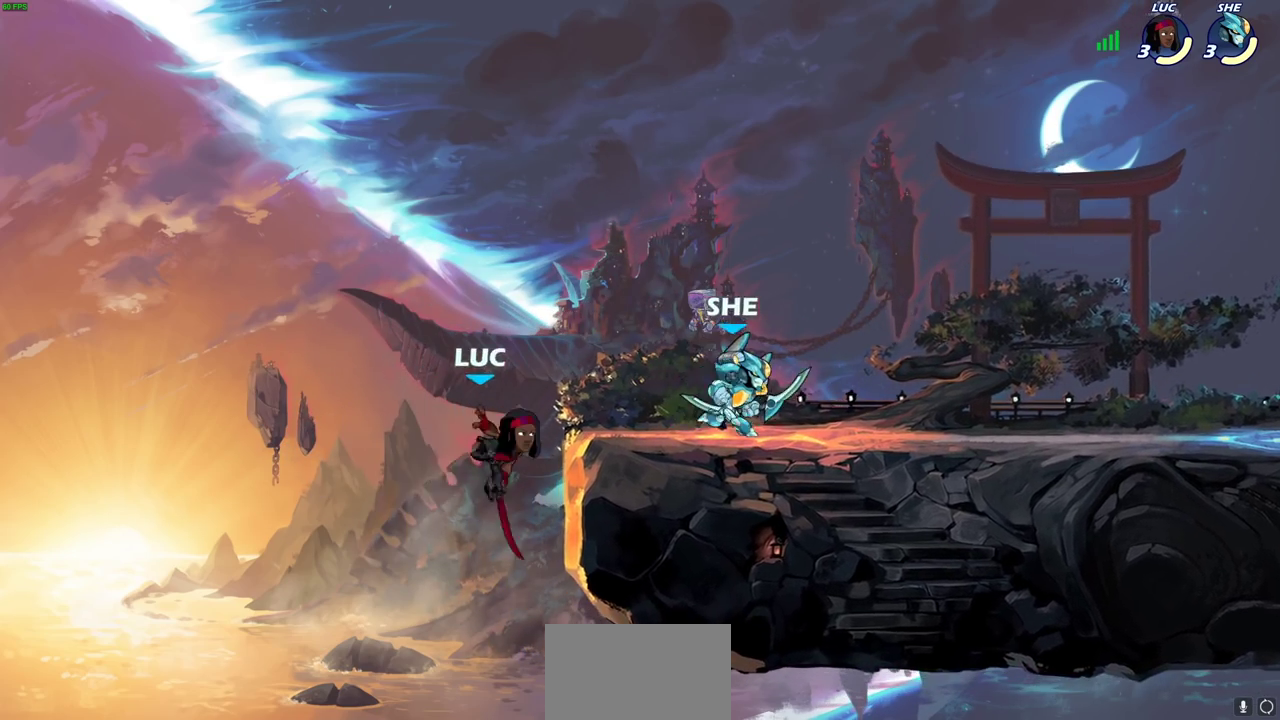
{"dt_ms": 600, "buttons": [], "left_stick": "up-right", "right_stick": "center", "events": [[17, "left_stick", "up-right"], [50, "CROSS", "up"], [67, "CIRCLE", "down"], [100, "left_stick", "up"], [183, "CIRCLE", "up"], [183, "left_stick", "up-left"], [317, "left_stick", "up-right"]]}
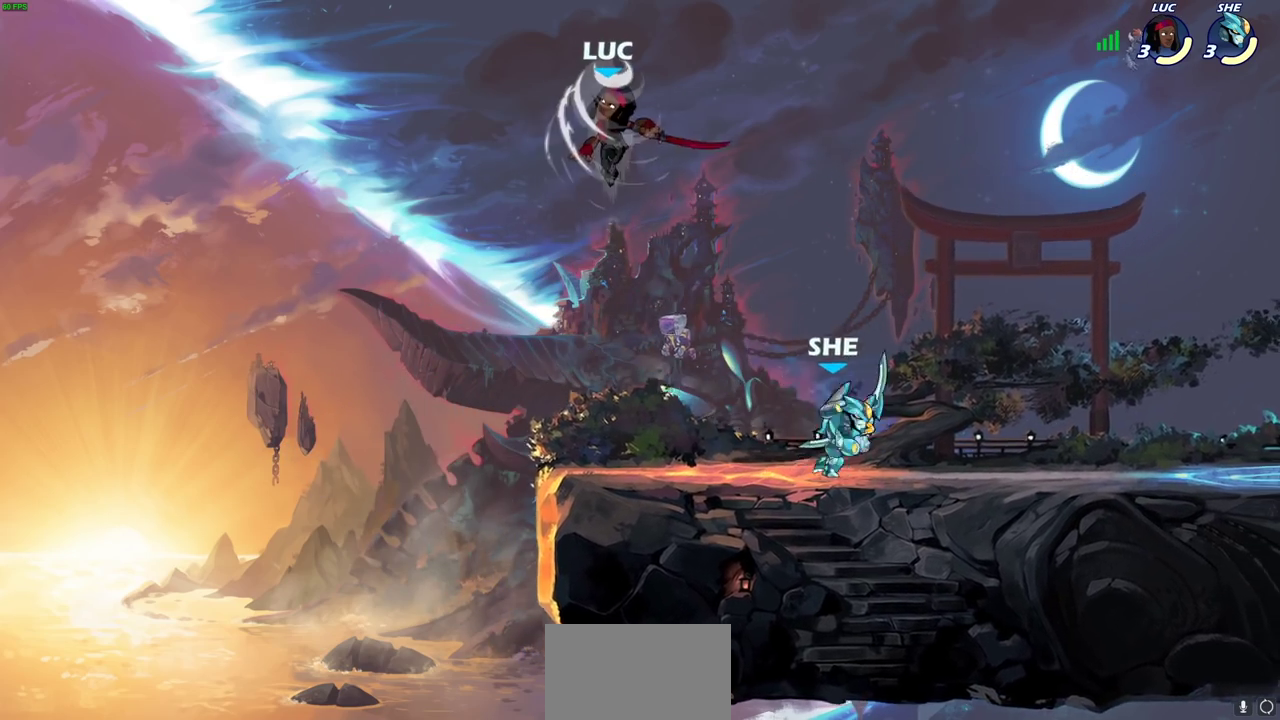
{"dt_ms": 800, "buttons": ["SQUARE"], "left_stick": "down-left", "right_stick": "center", "events": [[183, "left_stick", "left"], [217, "CROSS", "down"], [383, "CROSS", "up"], [450, "left_stick", "down"], [633, "left_stick", "down-left"], [783, "SQUARE", "down"]]}
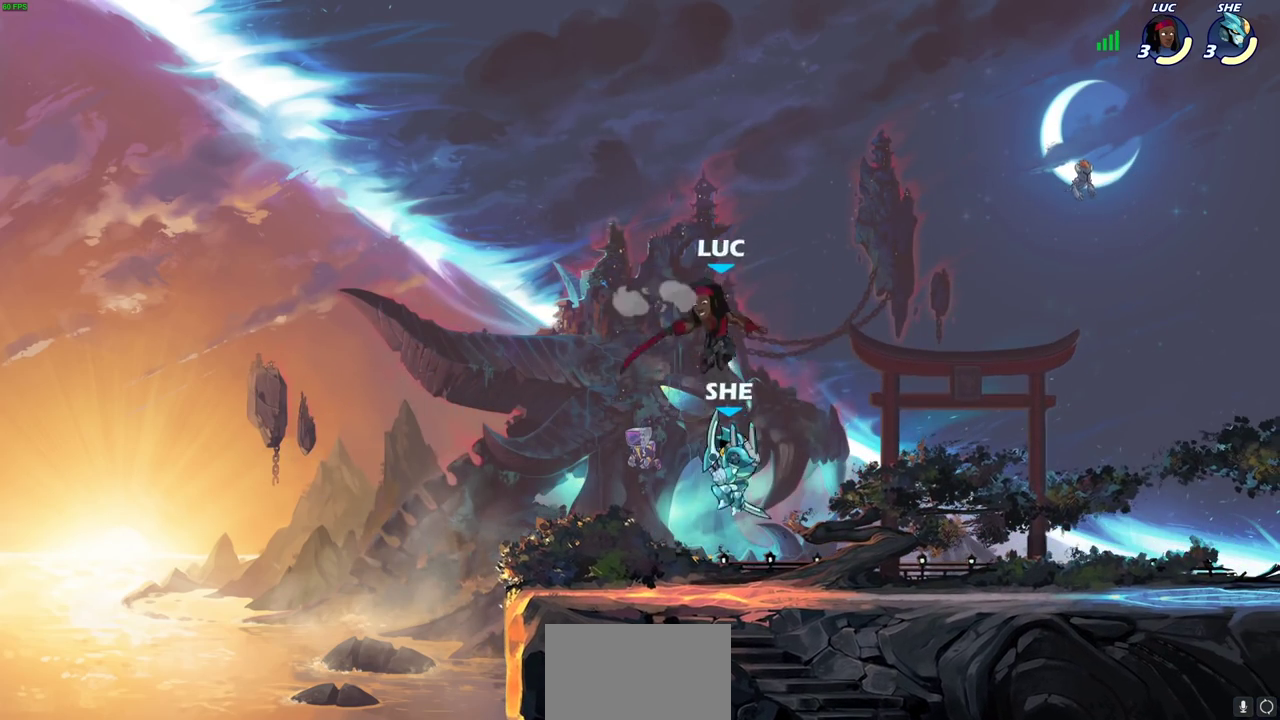
{"dt_ms": 500, "buttons": [], "left_stick": "up-right", "right_stick": "center", "events": [[100, "SQUARE", "up"], [317, "left_stick", "left"], [483, "left_stick", "up-right"]]}
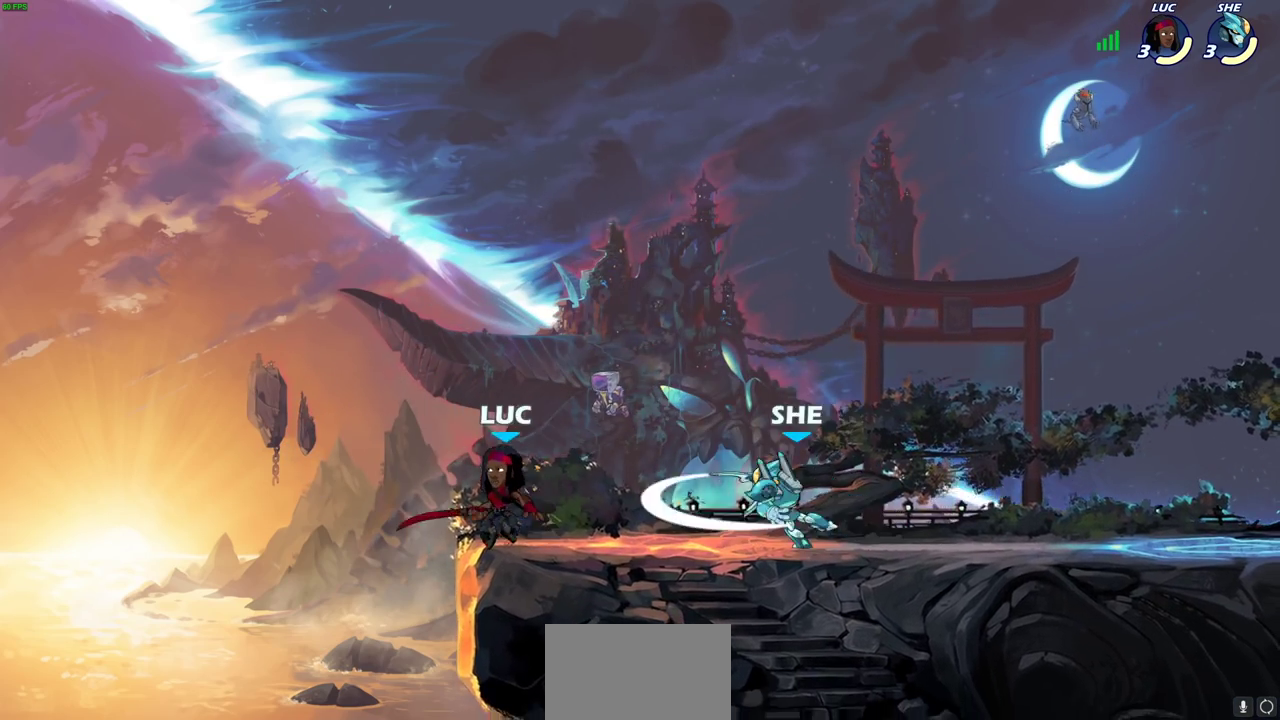
{"dt_ms": 300, "buttons": ["SQUARE", "R2"], "left_stick": "right", "right_stick": "center", "events": [[17, "left_stick", "right"], [167, "R2", "down"], [217, "SQUARE", "down"]]}
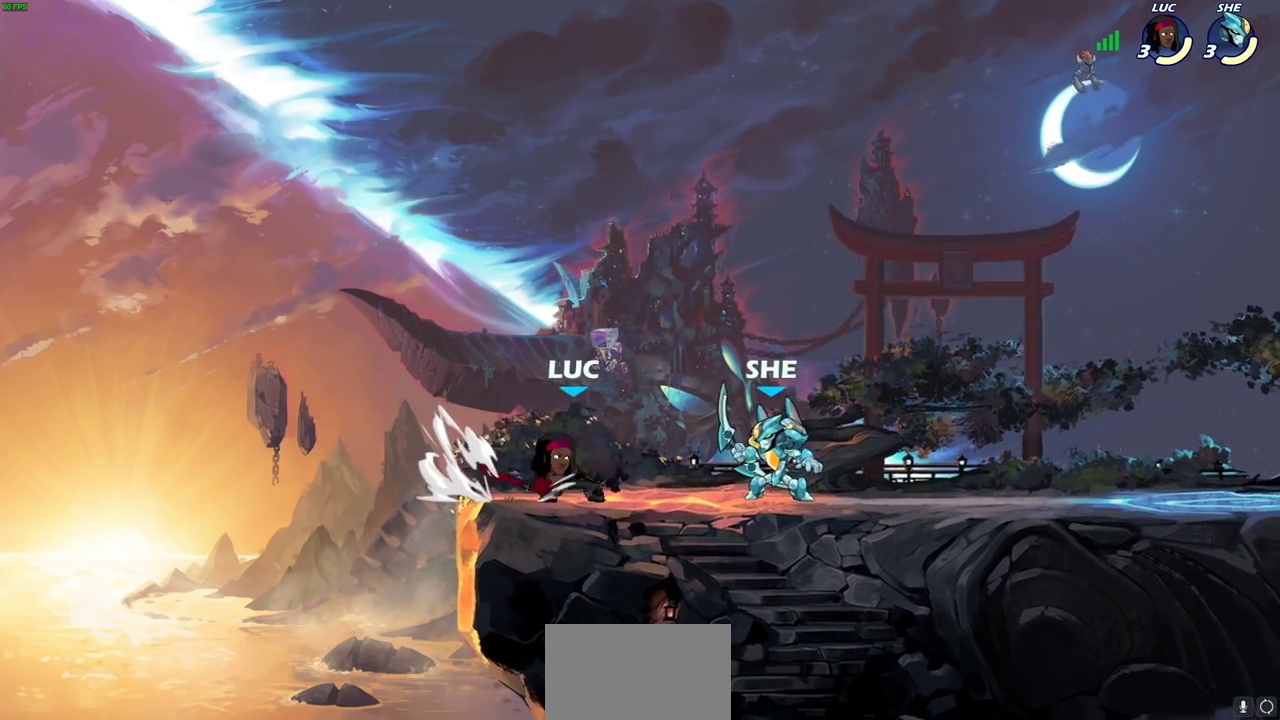
{"dt_ms": 300, "buttons": [], "left_stick": "right", "right_stick": "center", "events": [[17, "R2", "up"], [50, "SQUARE", "up"]]}
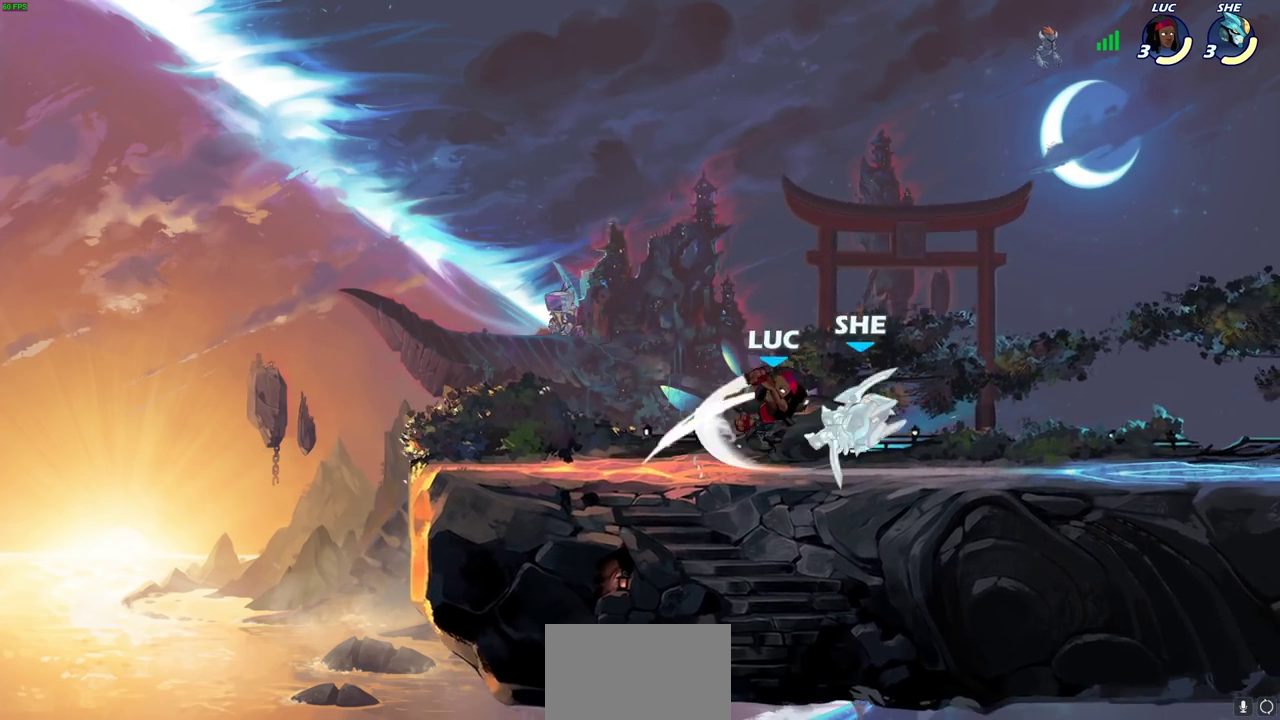
{"dt_ms": 600, "buttons": ["SQUARE"], "left_stick": "center", "right_stick": "center", "events": [[217, "R2", "down"], [267, "left_stick", "center"], [283, "R2", "up"], [417, "SQUARE", "down"], [500, "SQUARE", "up"], [583, "SQUARE", "down"]]}